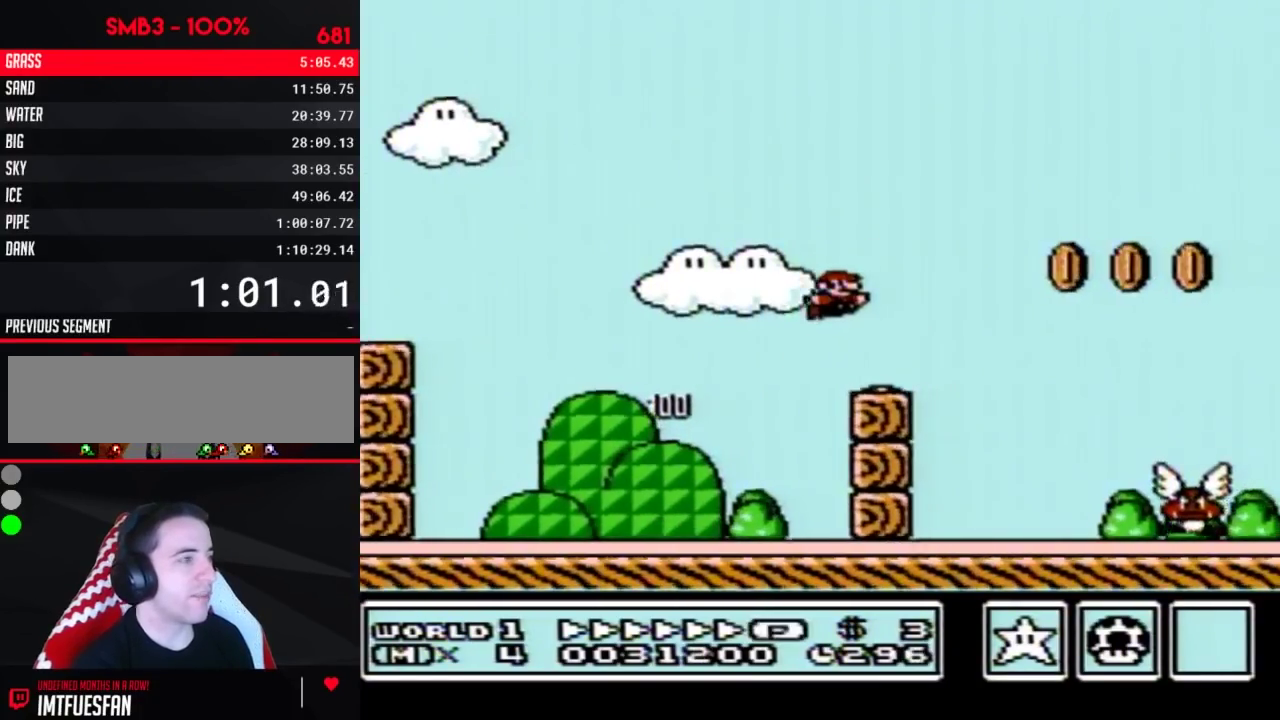
Gameplay with a controller (Nintendo layout); each line is a JSON object with the inputs held at the frame after it. "events" lists button and stick changes between this image and that frame as [ms after this image, input, new state], when the widget could be followed in between. Not read: L3 R3 SELECT.
{"buttons": ["B", "DPAD_RIGHT"], "events": []}
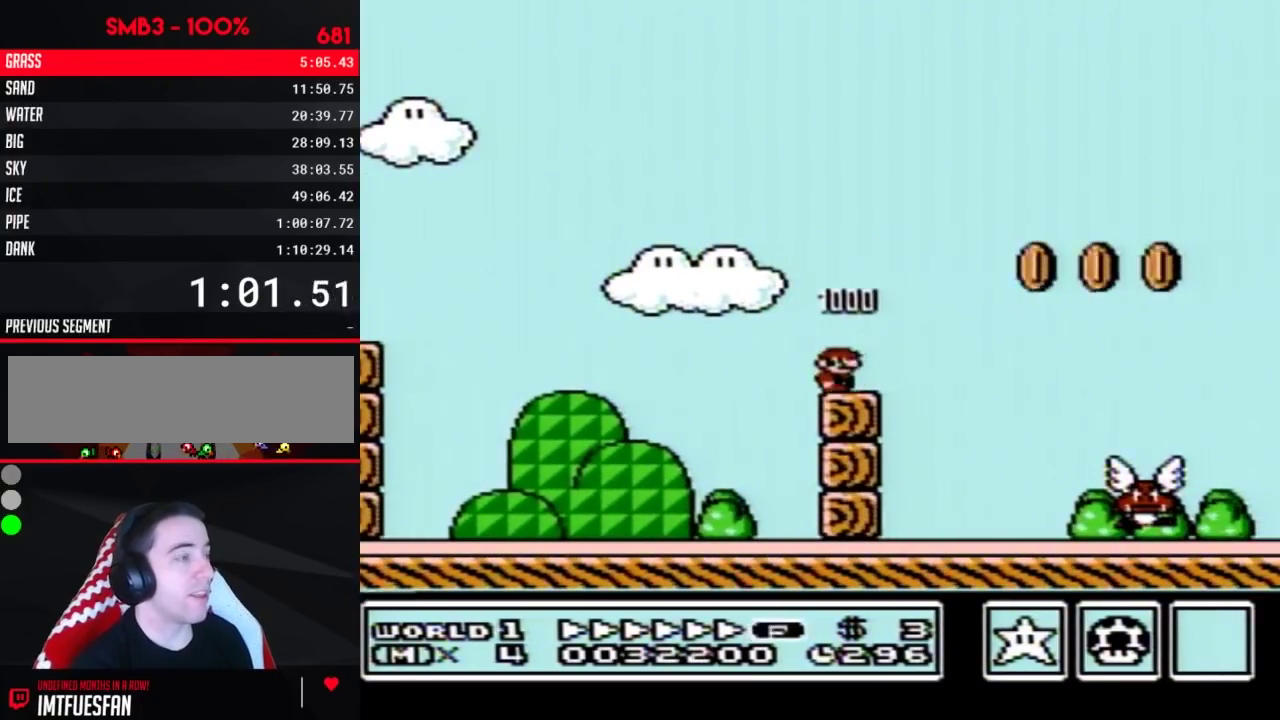
{"buttons": ["B", "DPAD_RIGHT"], "events": []}
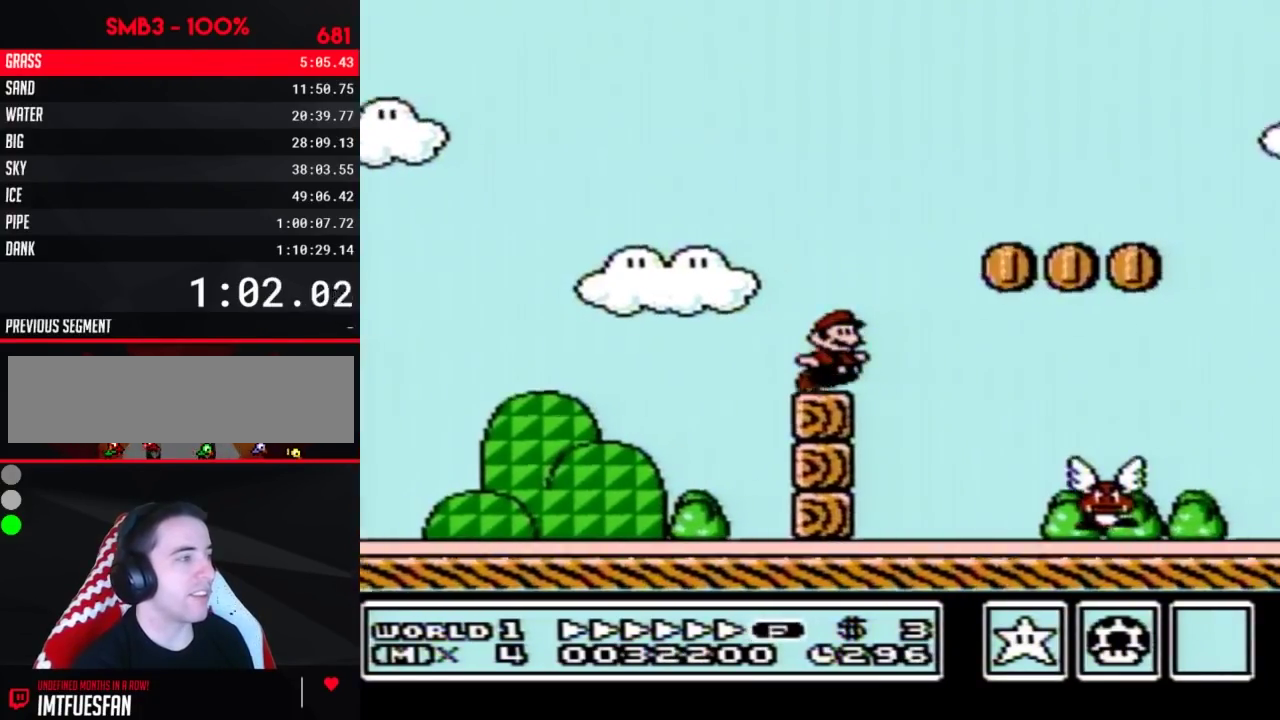
{"buttons": ["B", "DPAD_RIGHT"], "events": [[33, "A", "down"], [350, "A", "up"]]}
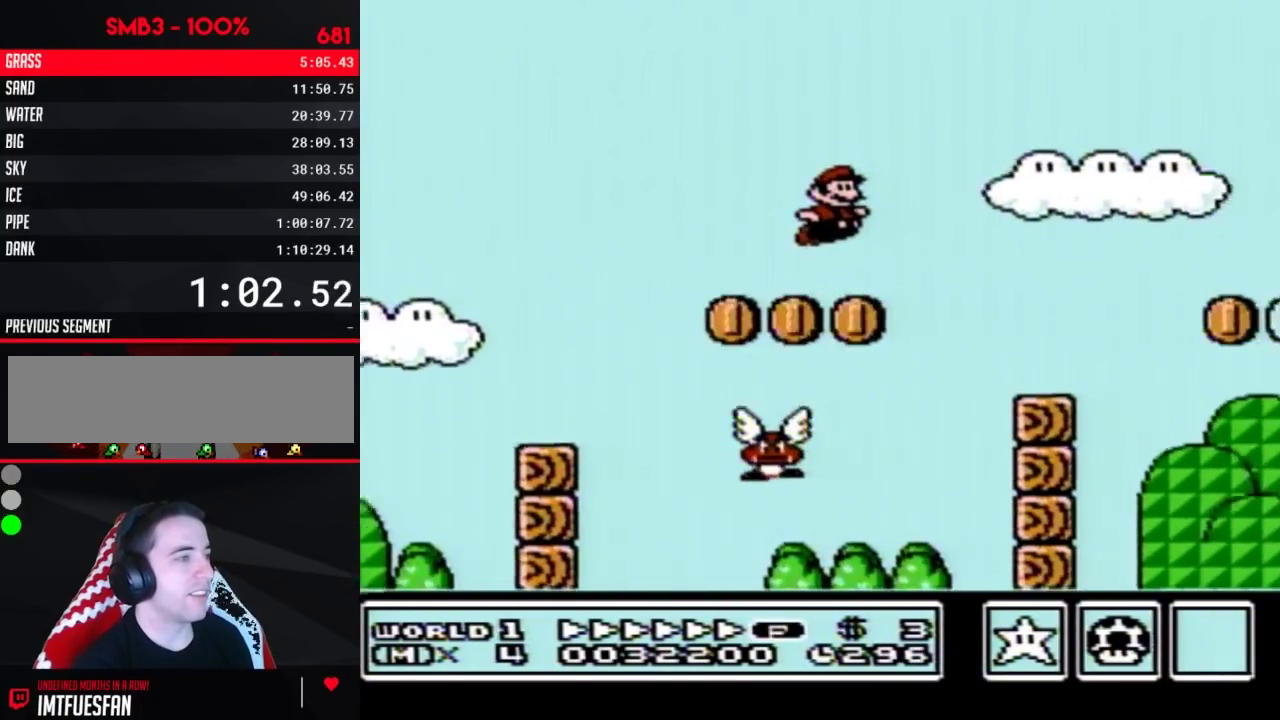
{"buttons": ["B", "DPAD_RIGHT"], "events": [[317, "A", "down"], [417, "A", "up"]]}
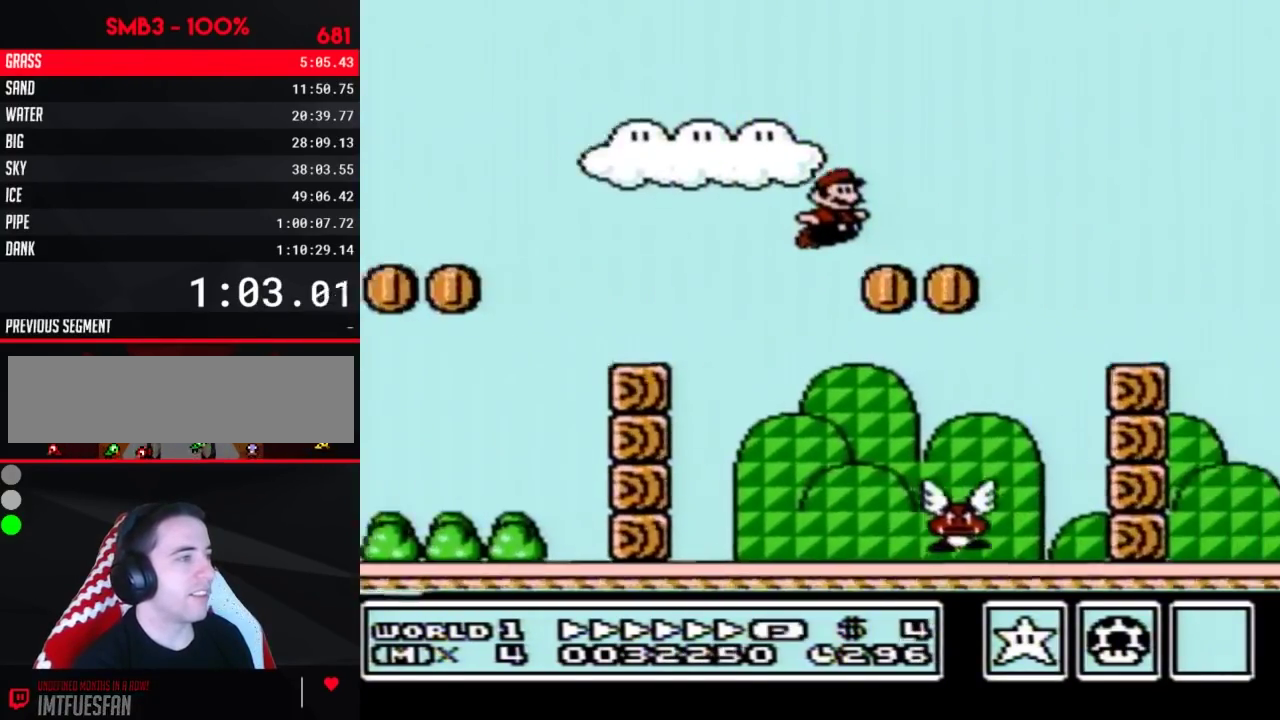
{"buttons": ["A", "B", "DPAD_RIGHT"], "events": [[450, "A", "down"]]}
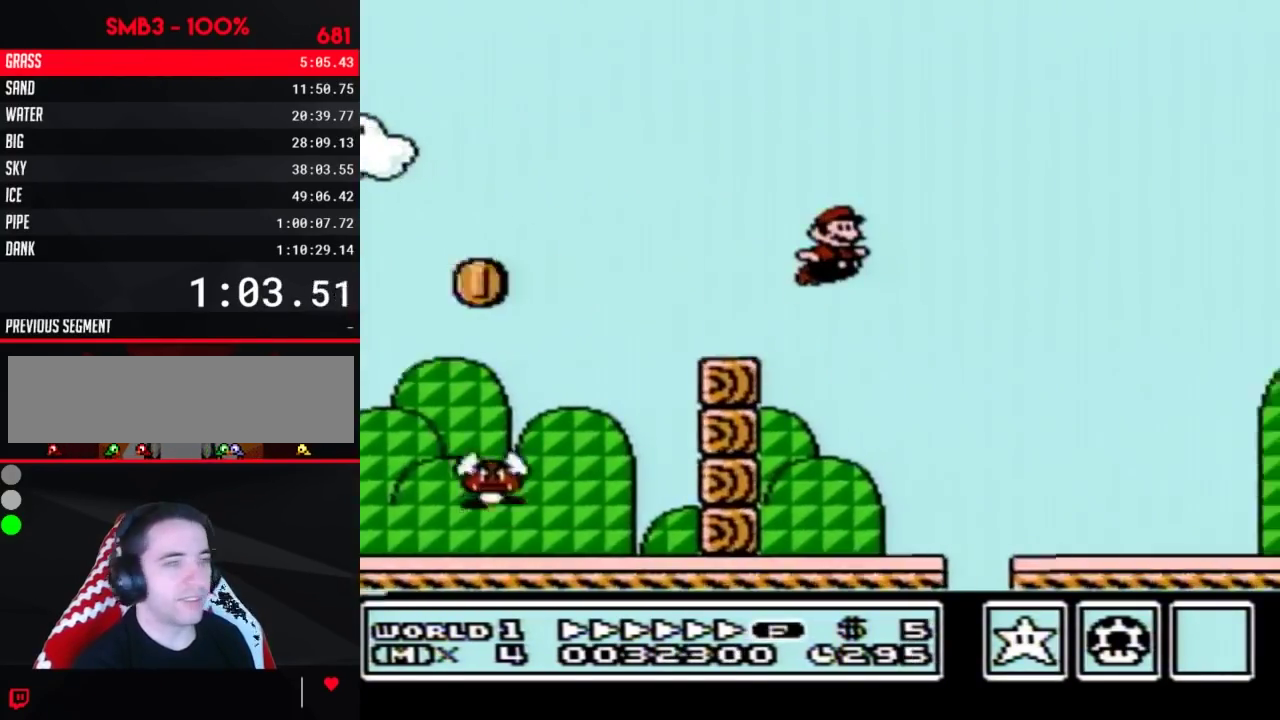
{"buttons": ["A", "B", "DPAD_RIGHT"], "events": []}
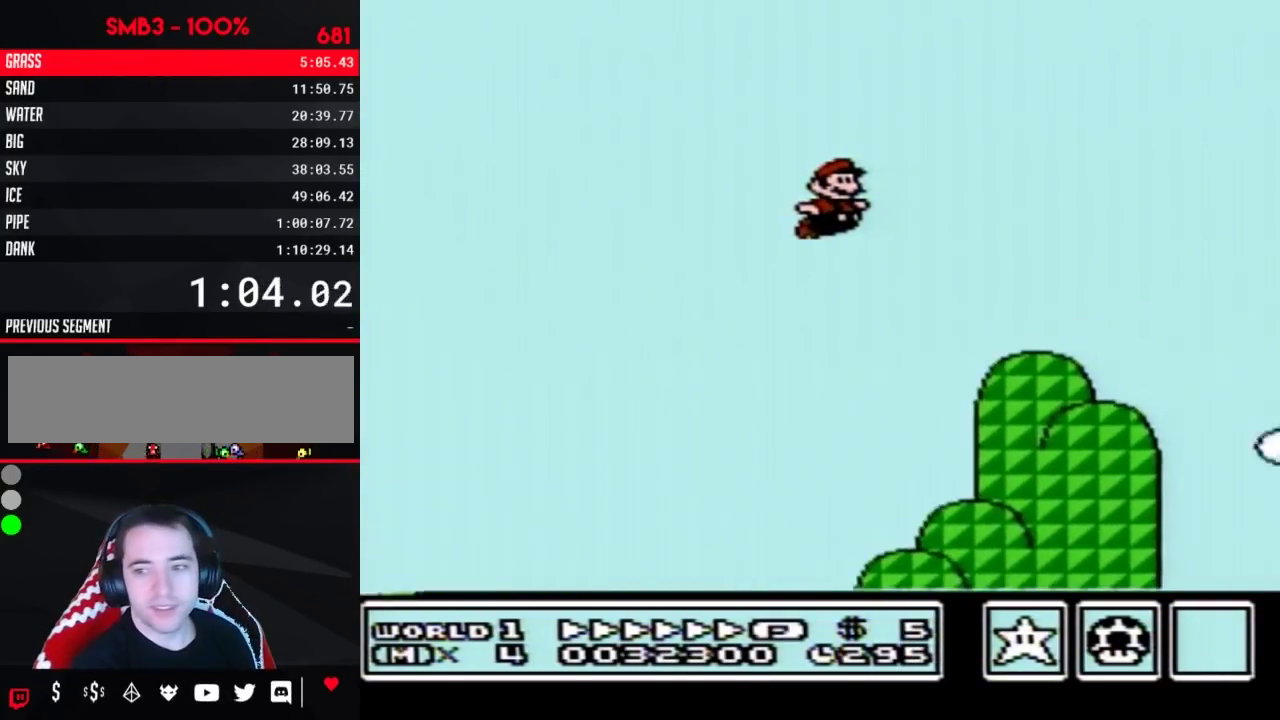
{"buttons": ["B", "DPAD_RIGHT"], "events": [[467, "A", "up"]]}
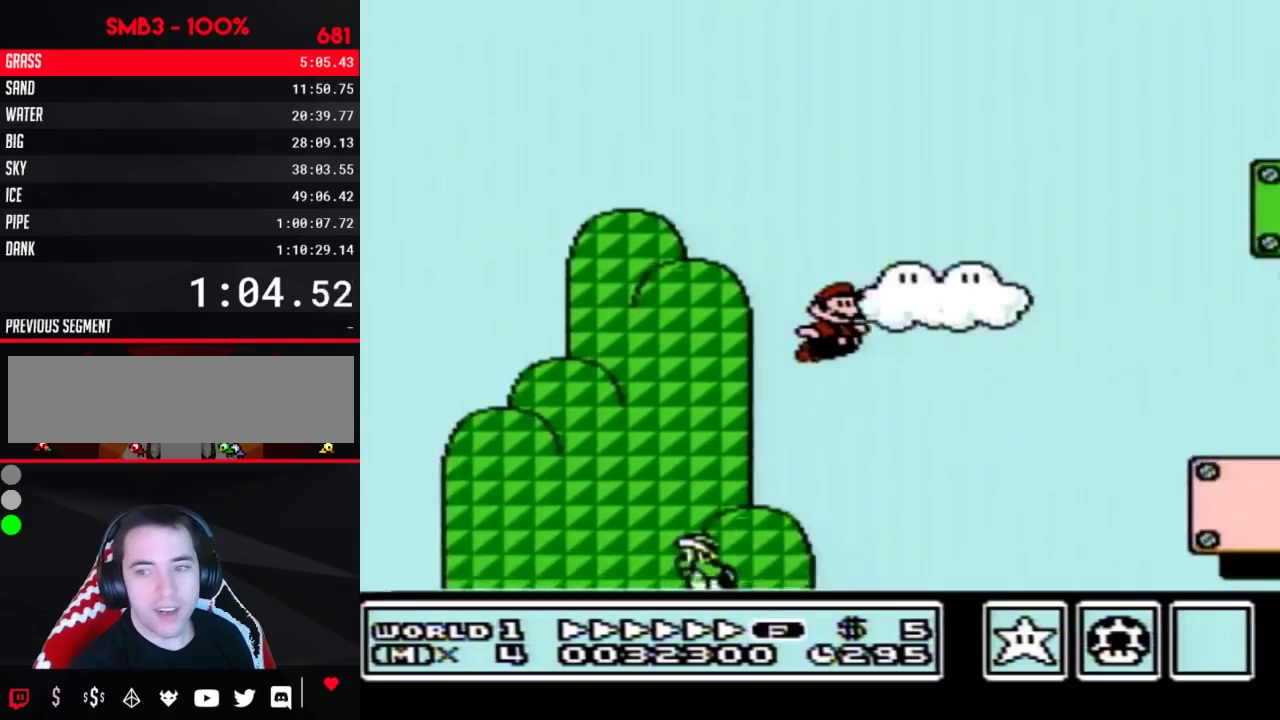
{"buttons": ["B", "DPAD_RIGHT"], "events": []}
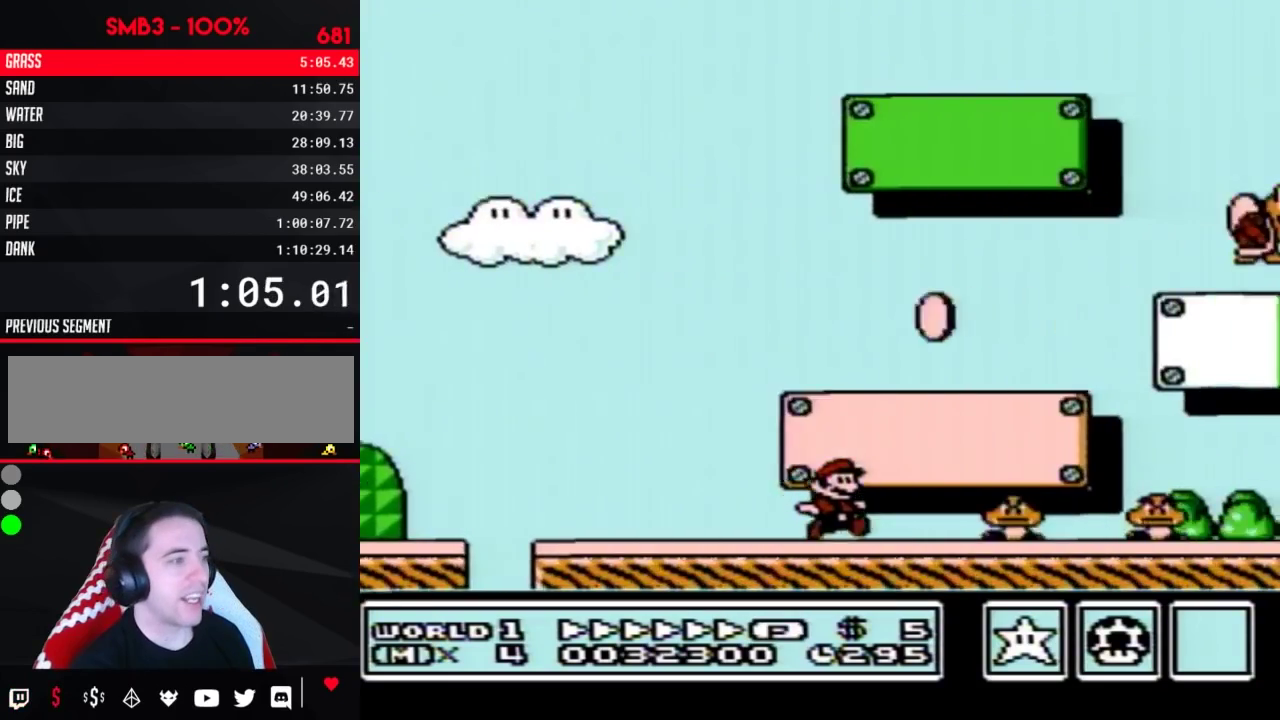
{"buttons": ["A", "B", "DPAD_RIGHT"], "events": [[133, "A", "down"]]}
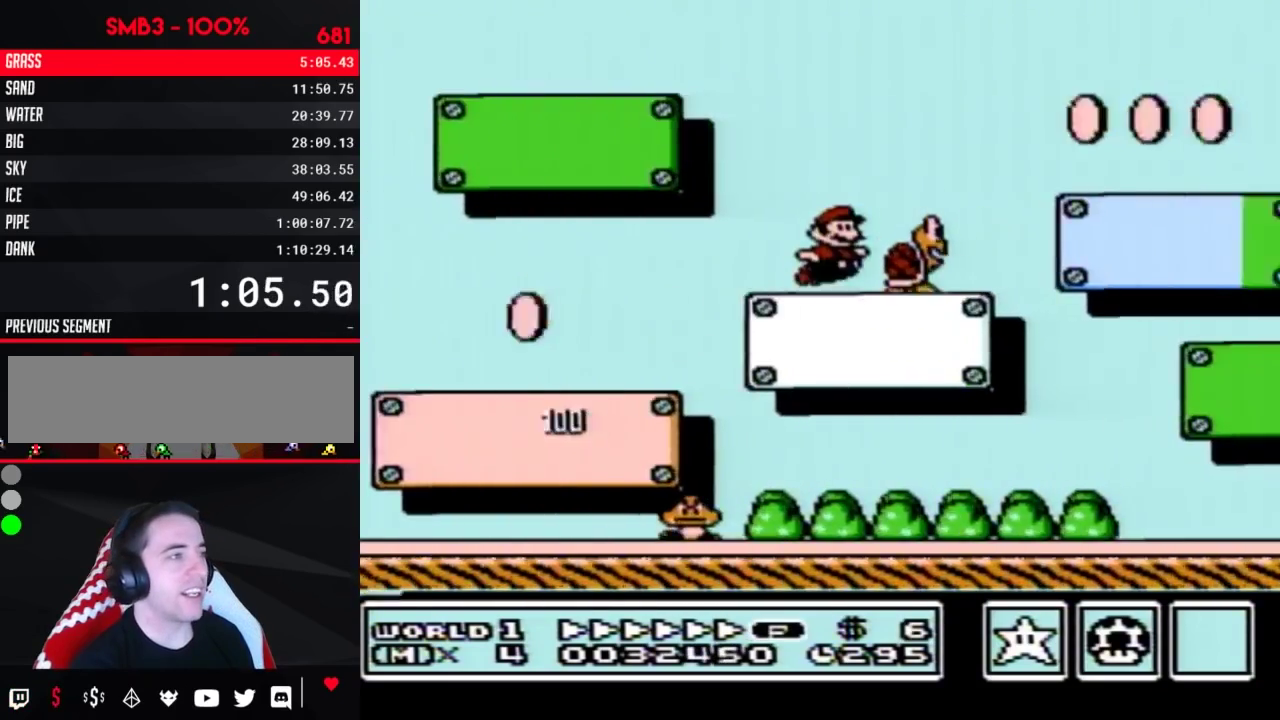
{"buttons": ["A", "B", "DPAD_RIGHT"], "events": []}
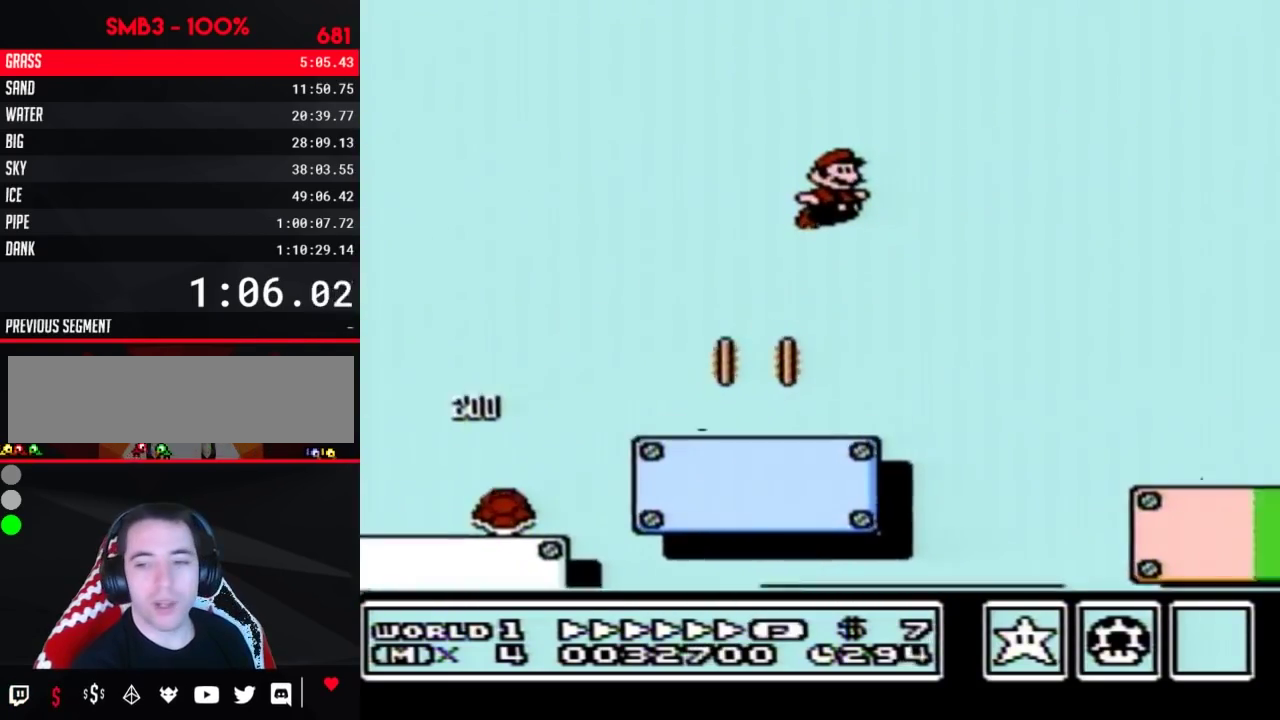
{"buttons": ["A", "B", "DPAD_RIGHT"], "events": []}
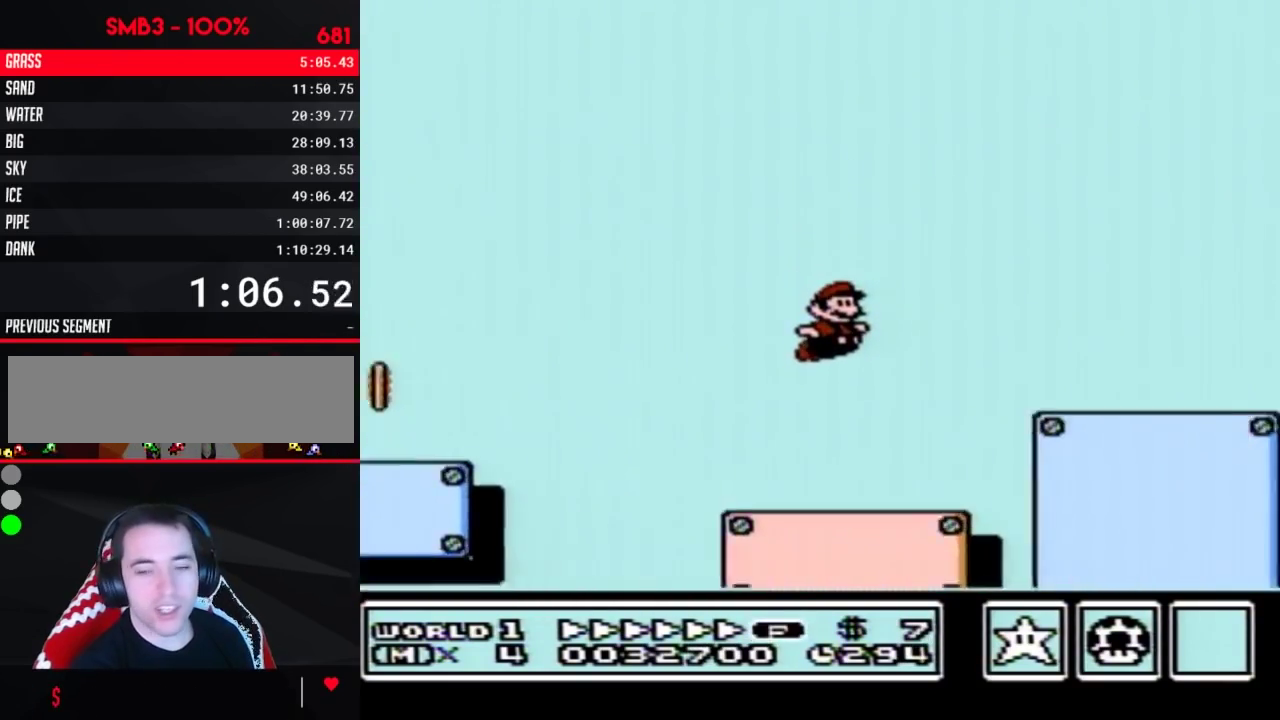
{"buttons": ["B", "DPAD_RIGHT"], "events": [[217, "A", "up"]]}
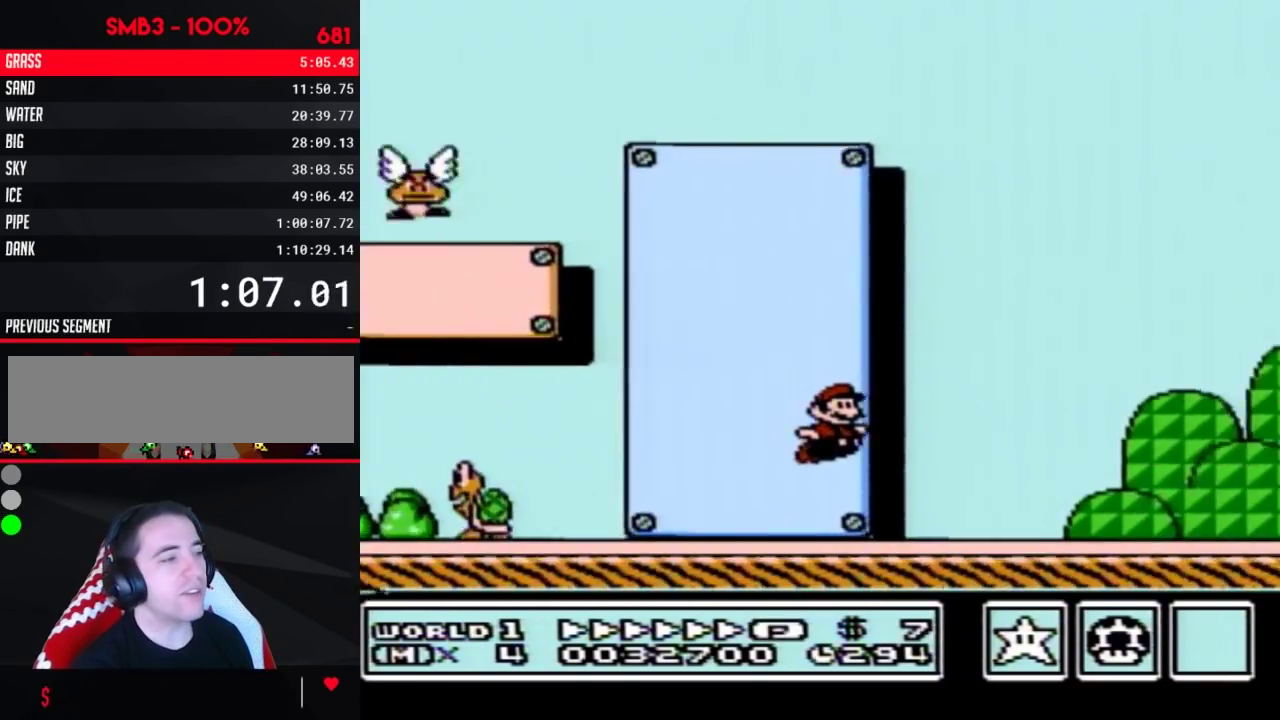
{"buttons": ["B", "DPAD_RIGHT"], "events": [[200, "A", "down"], [350, "A", "up"]]}
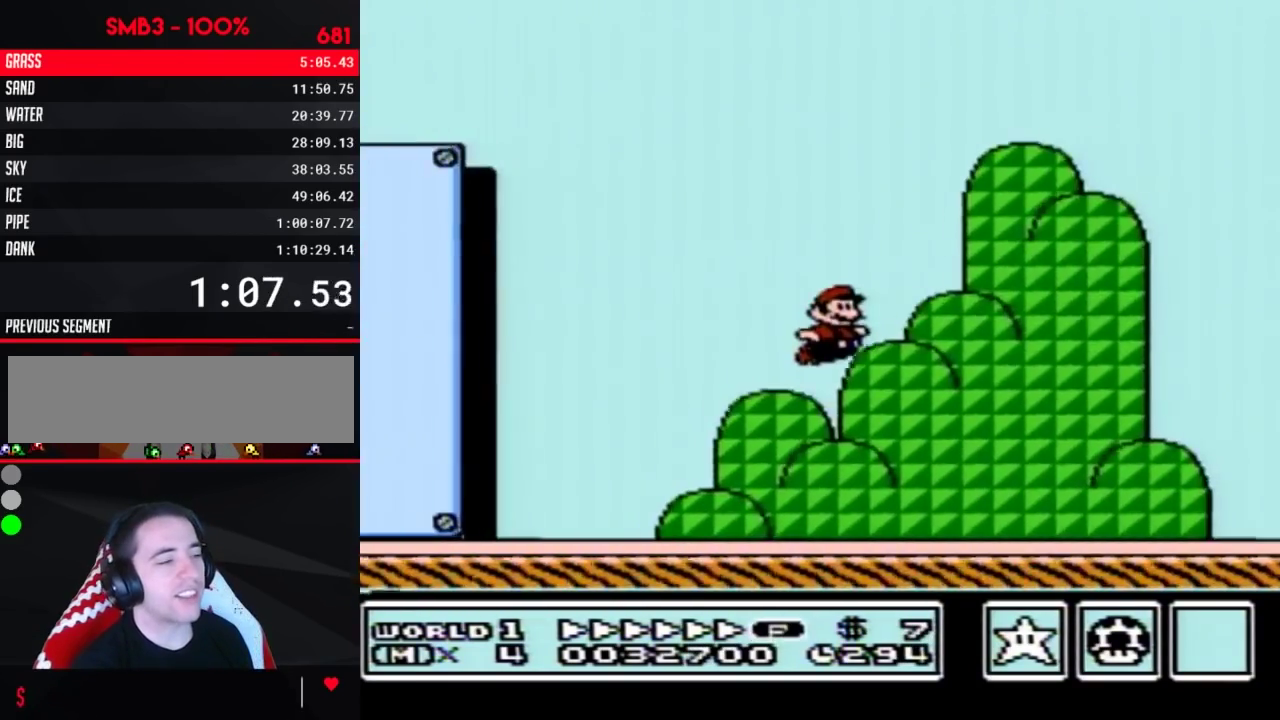
{"buttons": ["B", "DPAD_RIGHT"], "events": []}
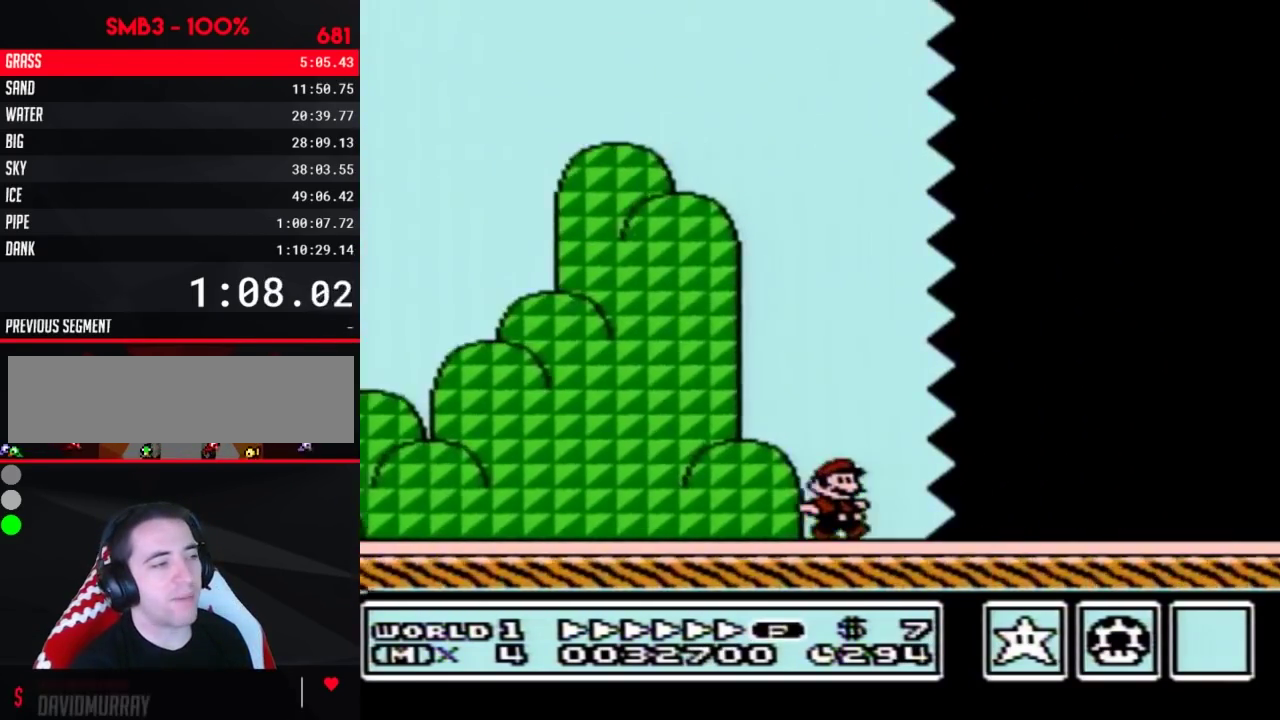
{"buttons": ["B", "DPAD_RIGHT"], "events": []}
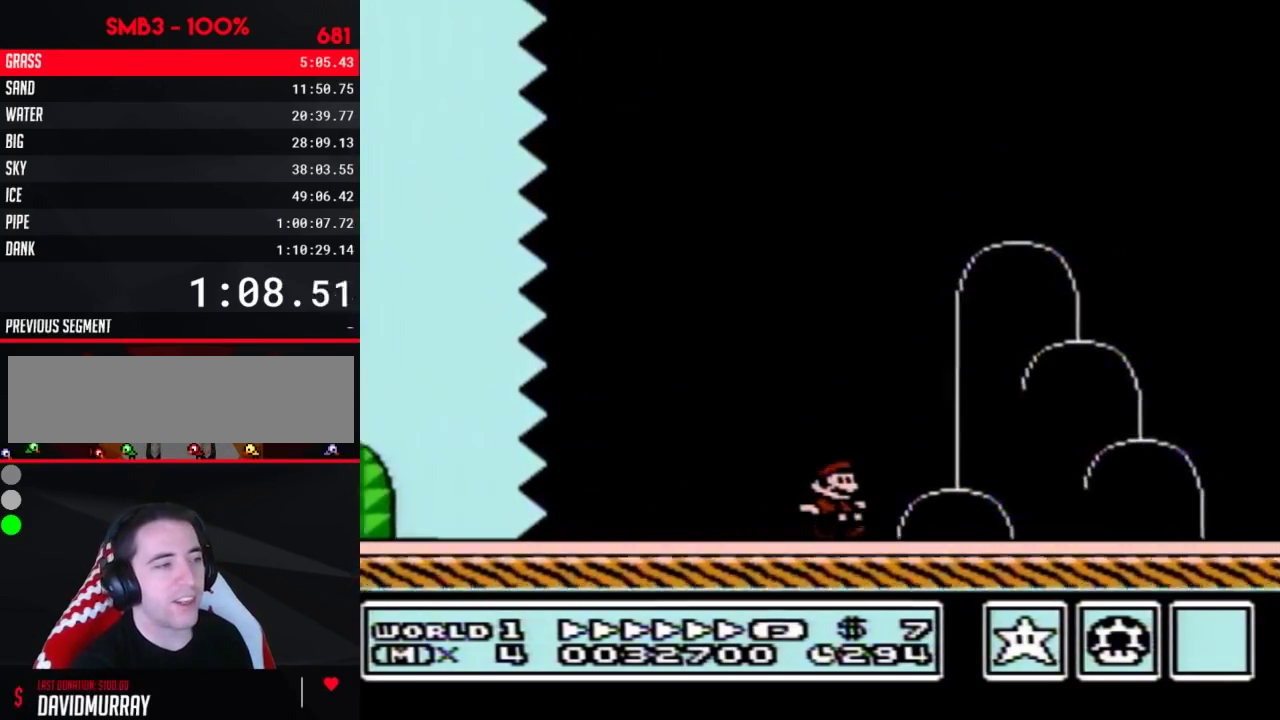
{"buttons": [], "events": [[250, "A", "down"], [467, "A", "up"], [467, "B", "up"], [500, "DPAD_RIGHT", "up"]]}